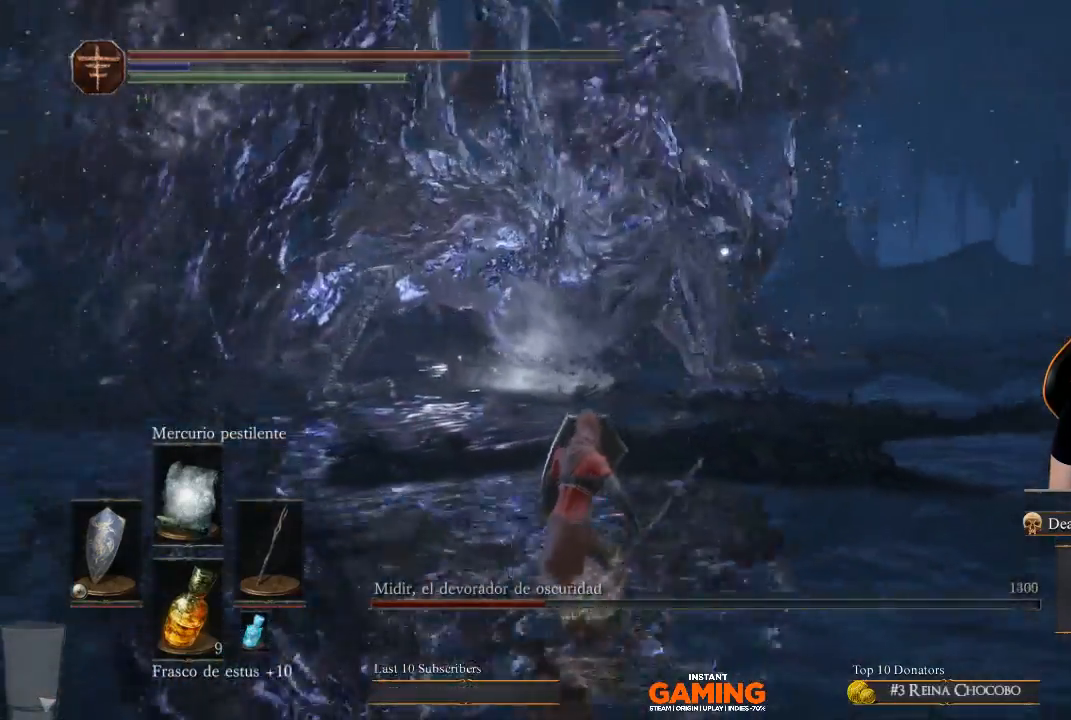
Gameplay with a controller (Xbox layout); each line is a JSON object with the inputs held at the frame after it. "events" lists button and stick changes between this image and that frame as [ms after this image, input, new state], when the widget could be followed in between.
{"buttons": ["L1"], "left_stick": "up-left", "right_stick": "center", "events": []}
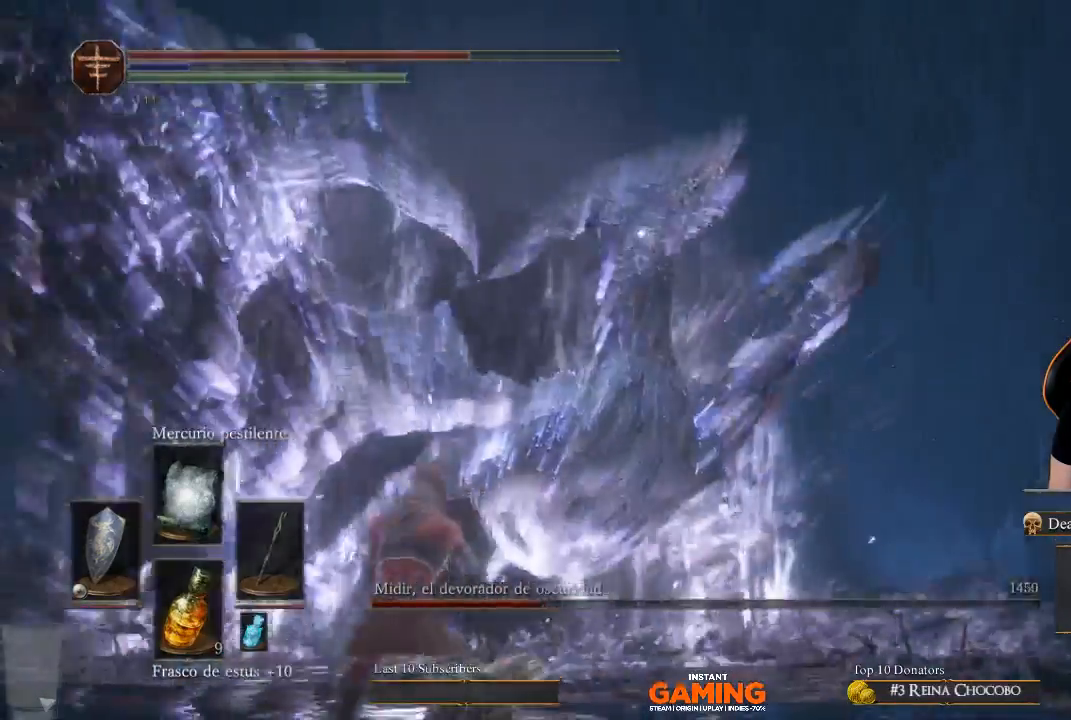
{"buttons": ["L1"], "left_stick": "left", "right_stick": "center", "events": [[33, "left_stick", "left"]]}
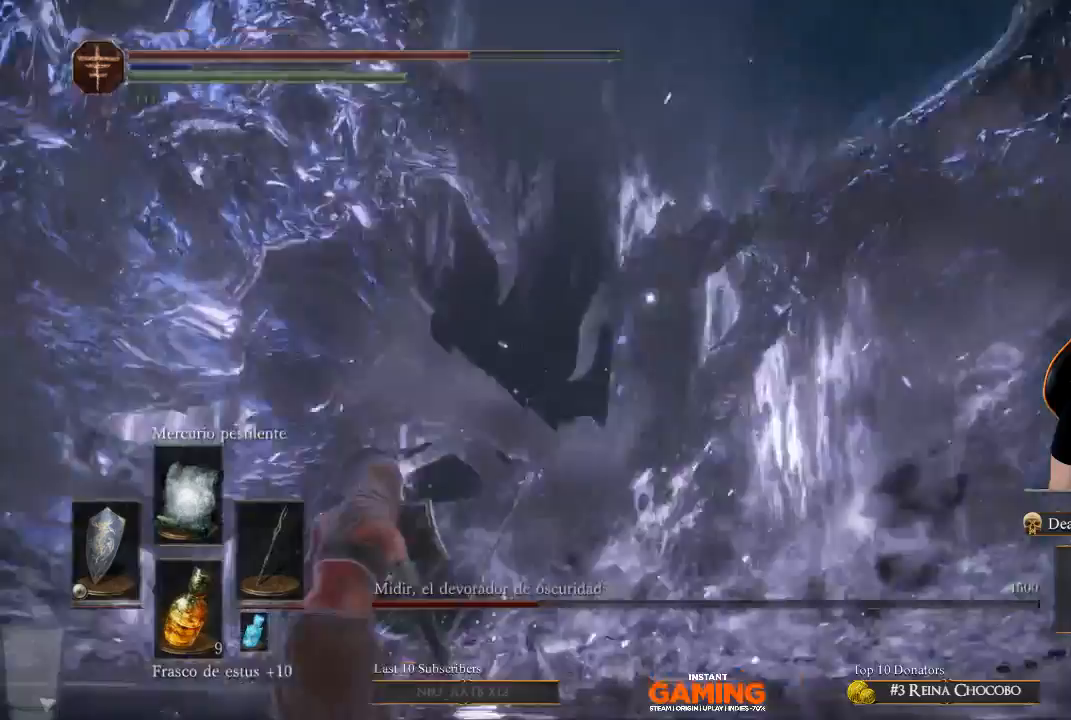
{"buttons": ["L1"], "left_stick": "center", "right_stick": "center", "events": [[400, "left_stick", "center"]]}
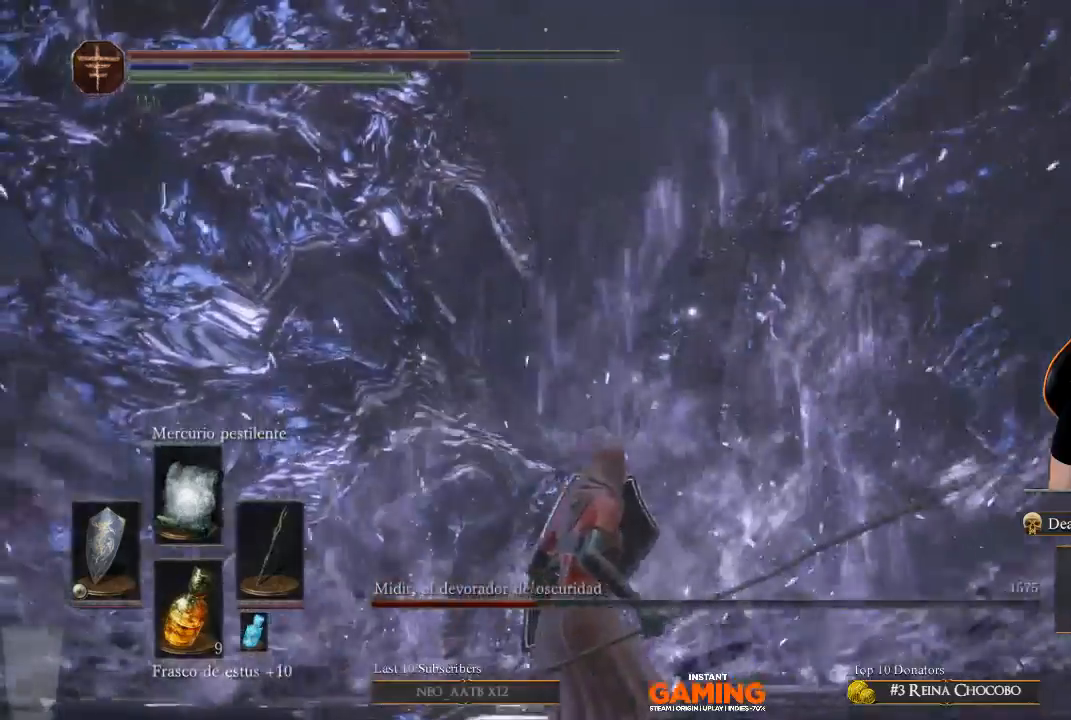
{"buttons": ["L1"], "left_stick": "center", "right_stick": "center", "events": []}
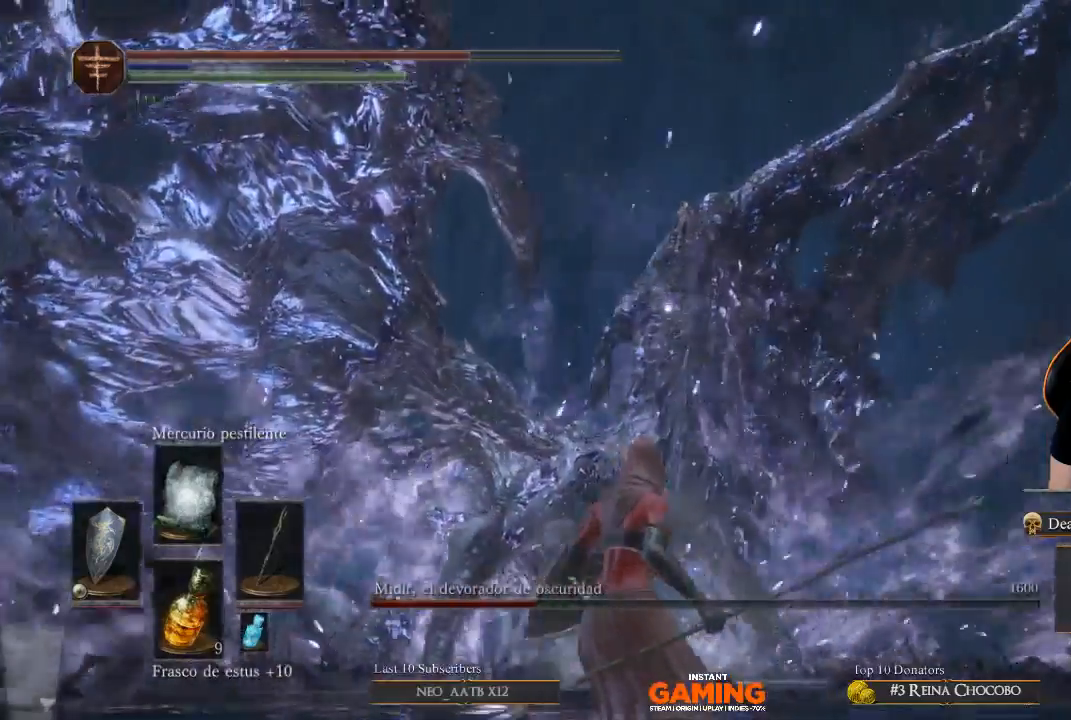
{"buttons": [], "left_stick": "center", "right_stick": "center", "events": [[67, "L1", "up"]]}
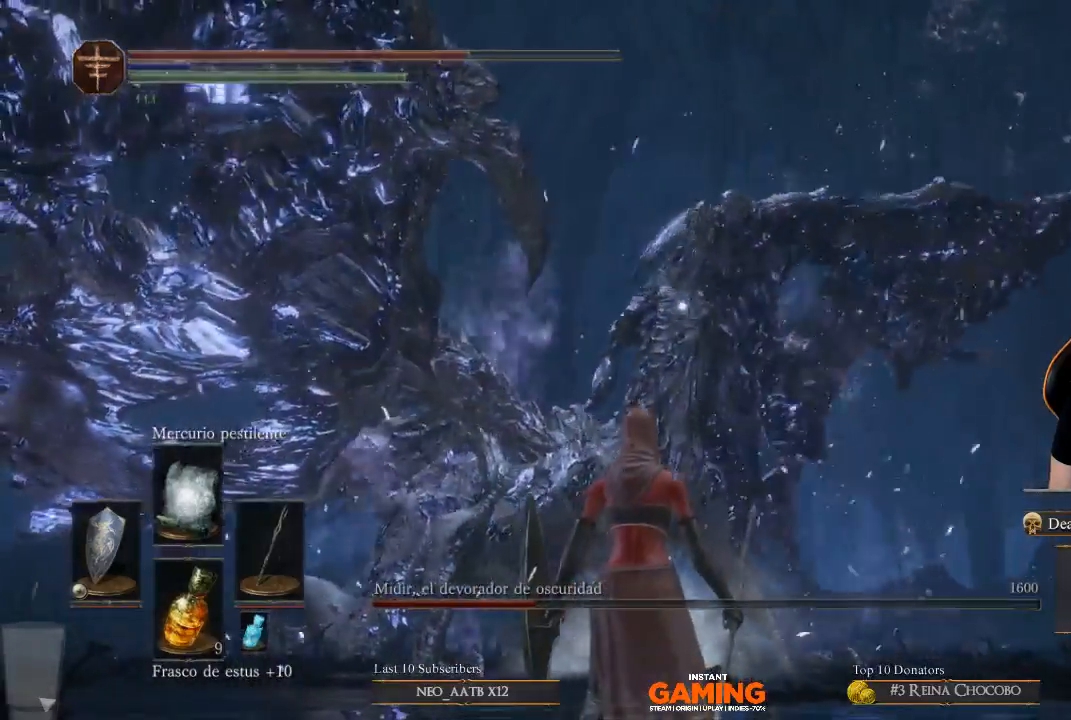
{"buttons": ["L1"], "left_stick": "center", "right_stick": "center", "events": [[300, "L1", "down"]]}
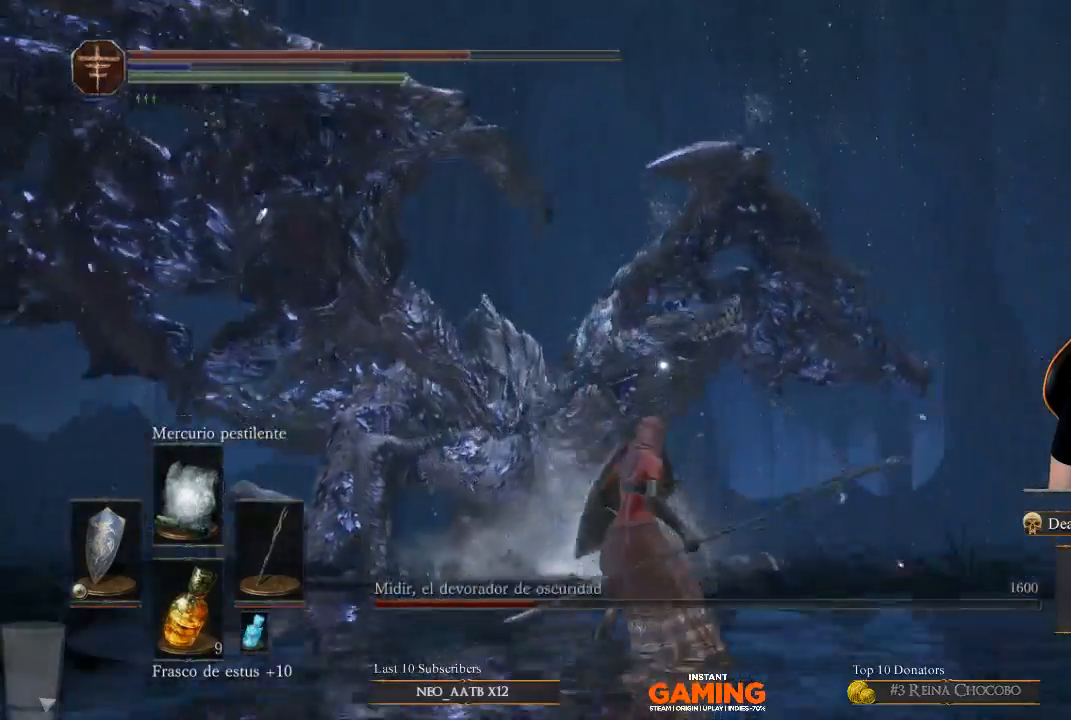
{"buttons": ["L1"], "left_stick": "left", "right_stick": "center", "events": [[67, "left_stick", "left"]]}
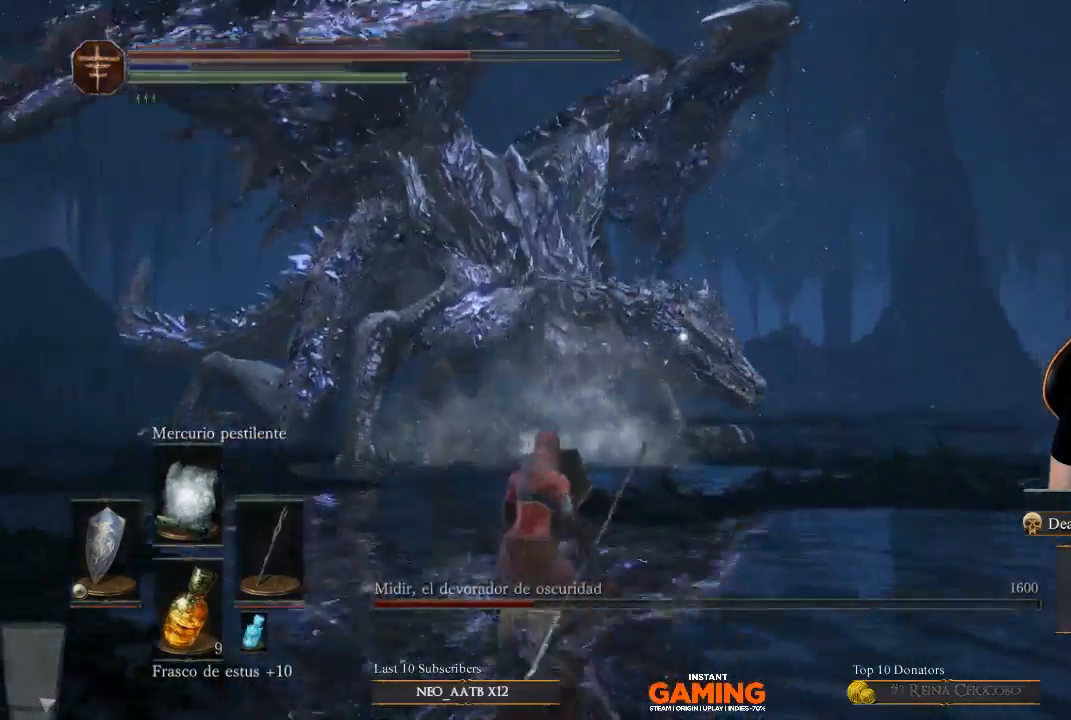
{"buttons": ["L1"], "left_stick": "center", "right_stick": "center", "events": [[67, "left_stick", "down-left"], [167, "left_stick", "left"], [367, "left_stick", "center"]]}
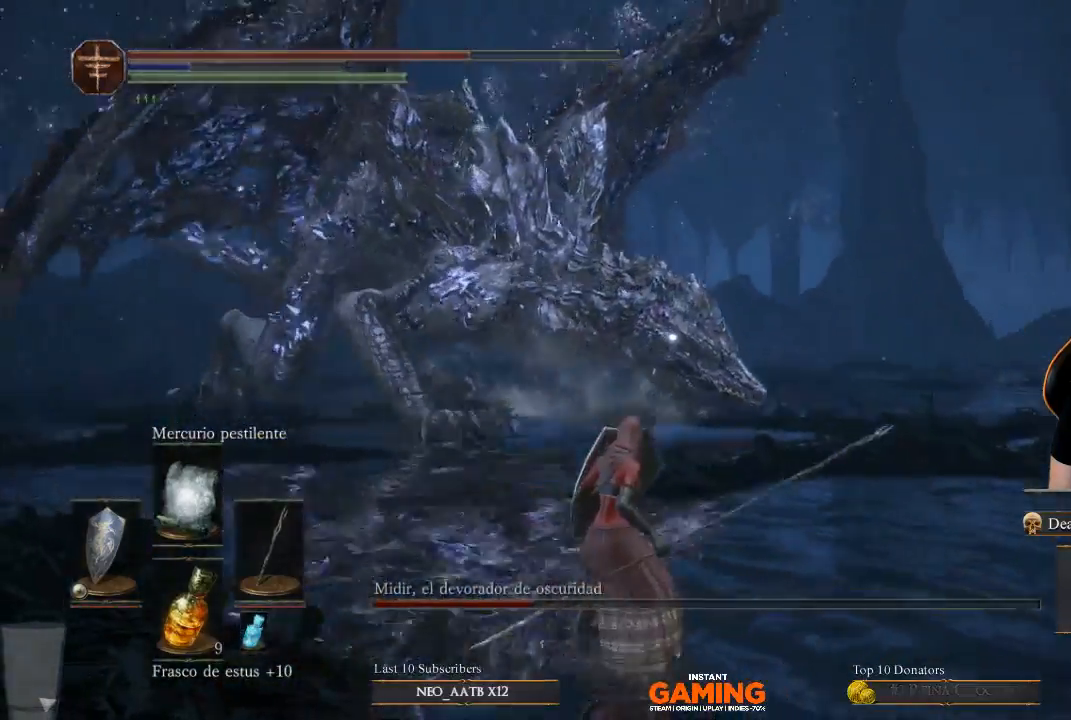
{"buttons": ["L1"], "left_stick": "center", "right_stick": "center", "events": [[100, "left_stick", "left"], [200, "left_stick", "center"]]}
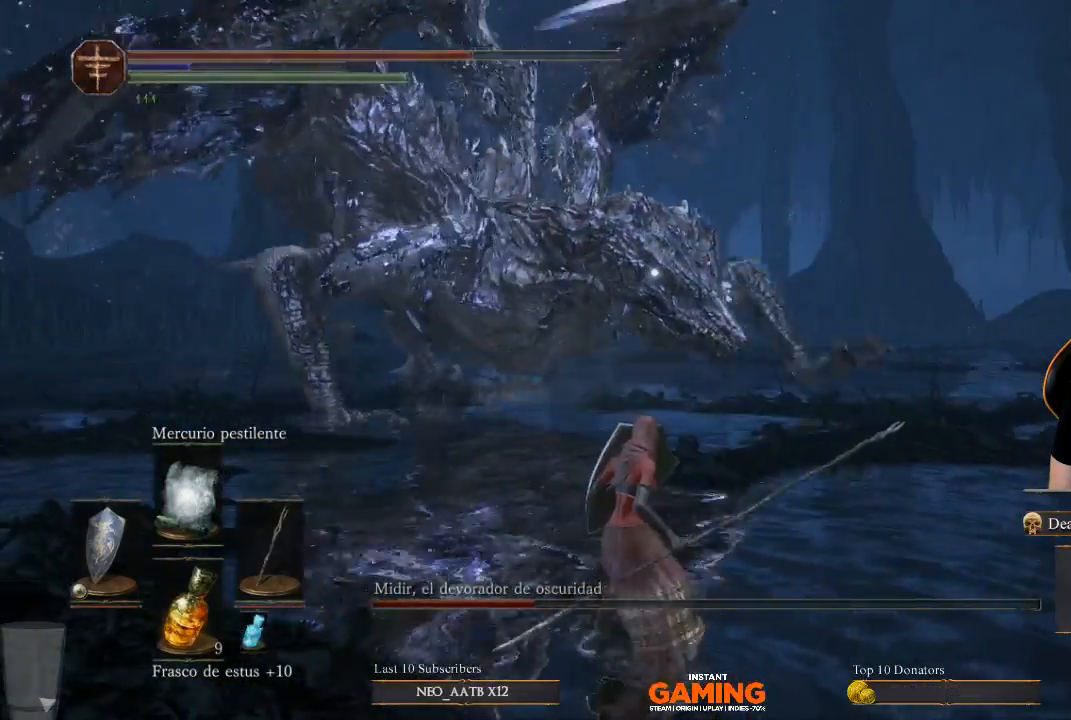
{"buttons": ["L1"], "left_stick": "up-left", "right_stick": "center", "events": [[67, "left_stick", "up-right"], [167, "left_stick", "up"], [300, "left_stick", "left"], [400, "left_stick", "up-left"]]}
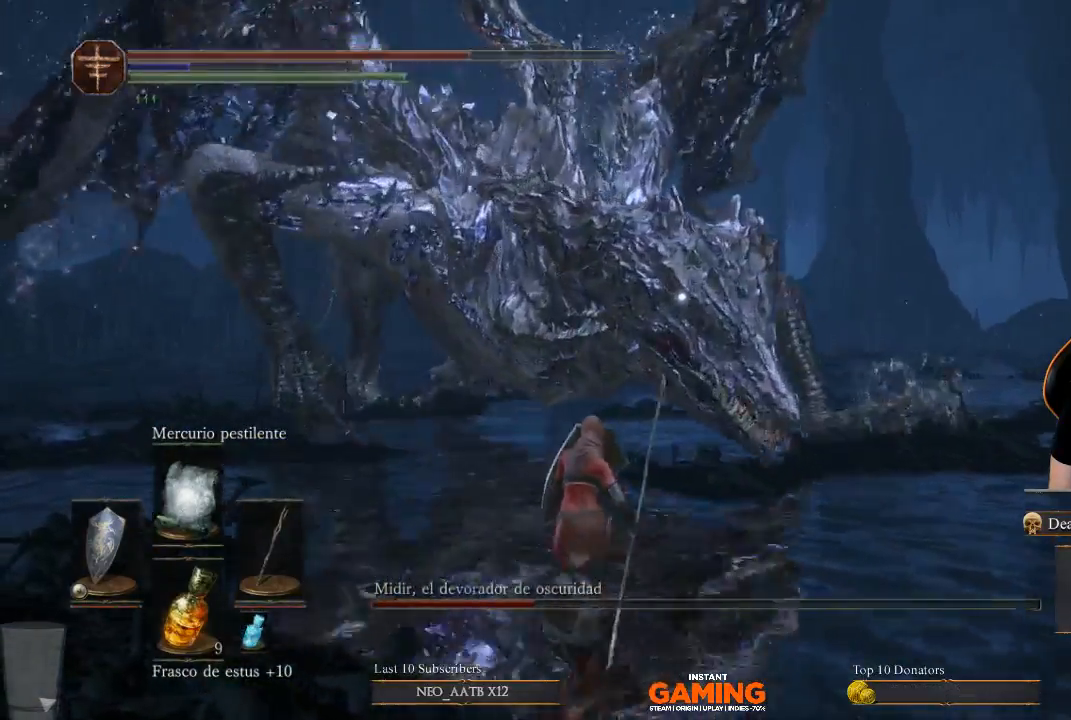
{"buttons": [], "left_stick": "center", "right_stick": "center", "events": [[267, "left_stick", "center"], [367, "L1", "up"]]}
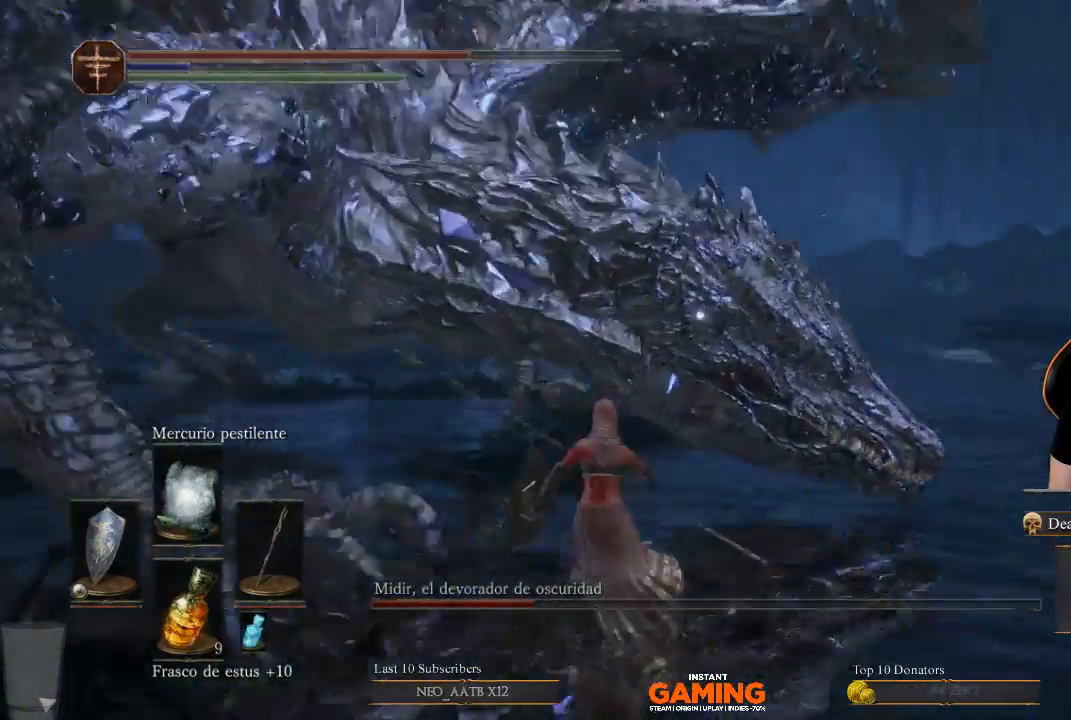
{"buttons": [], "left_stick": "left", "right_stick": "center", "events": [[467, "left_stick", "left"]]}
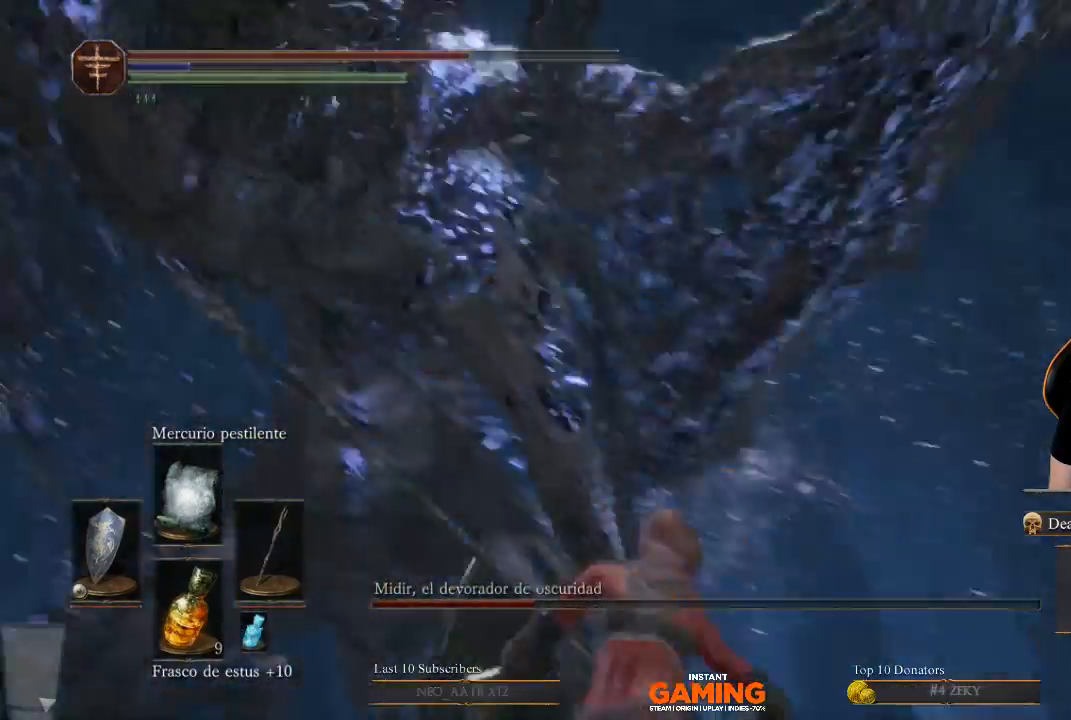
{"buttons": ["L1"], "left_stick": "center", "right_stick": "center", "events": [[333, "left_stick", "center"], [467, "L1", "down"]]}
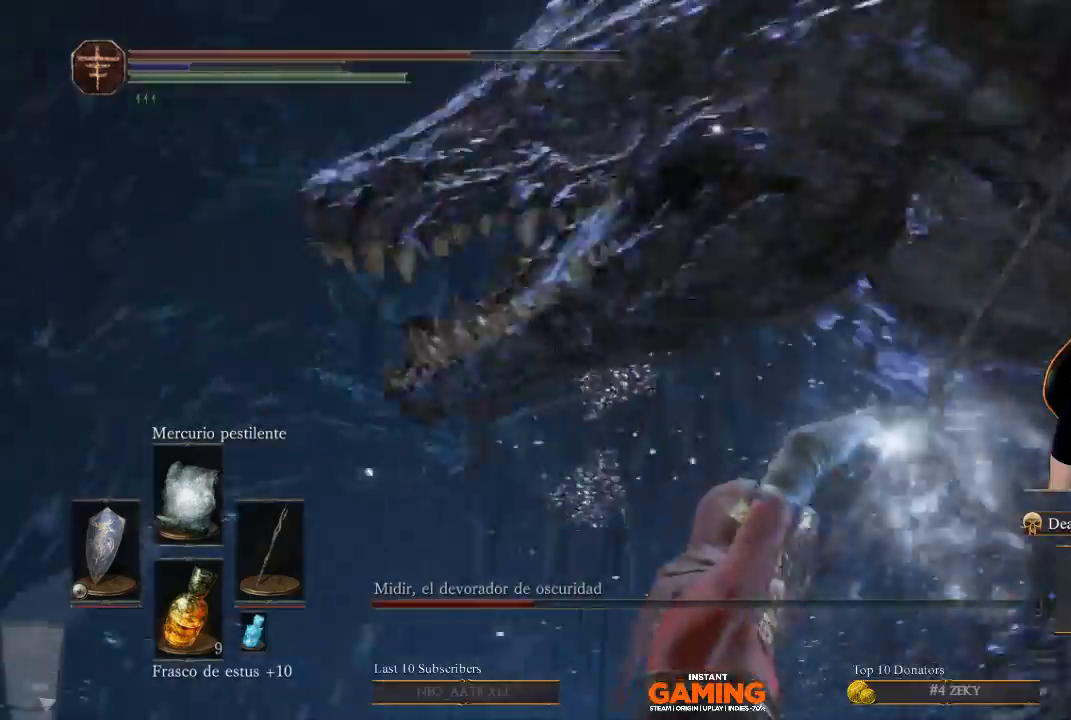
{"buttons": ["L1"], "left_stick": "up", "right_stick": "center", "events": [[167, "left_stick", "right"], [367, "left_stick", "up"]]}
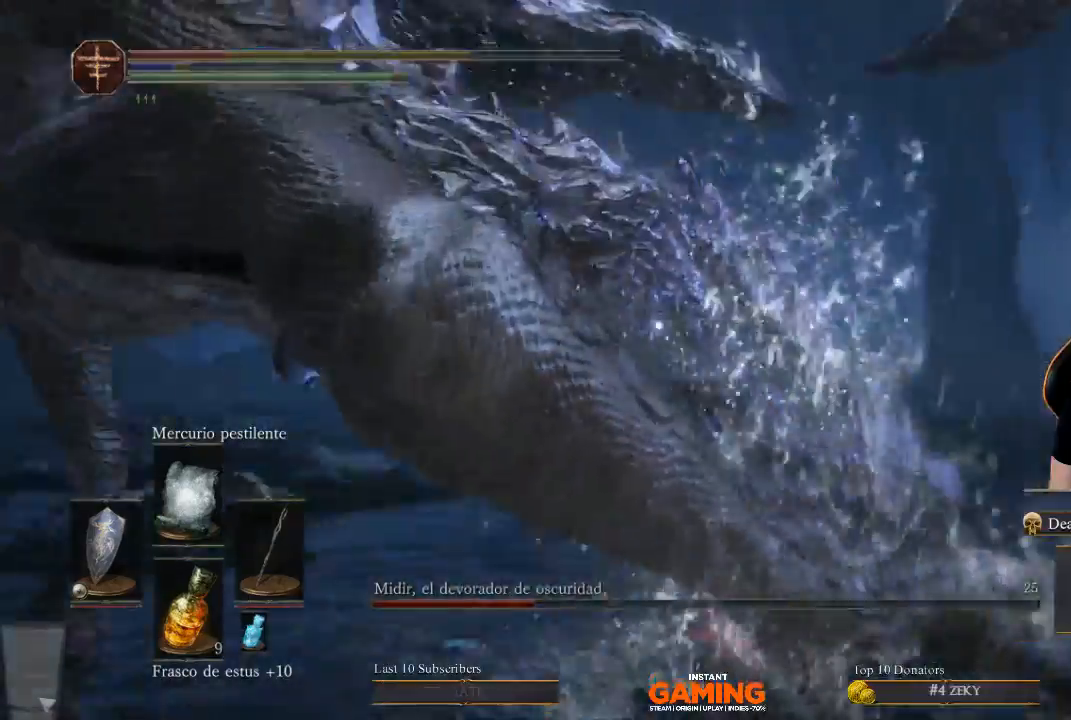
{"buttons": ["L1"], "left_stick": "left", "right_stick": "center", "events": [[133, "left_stick", "left"]]}
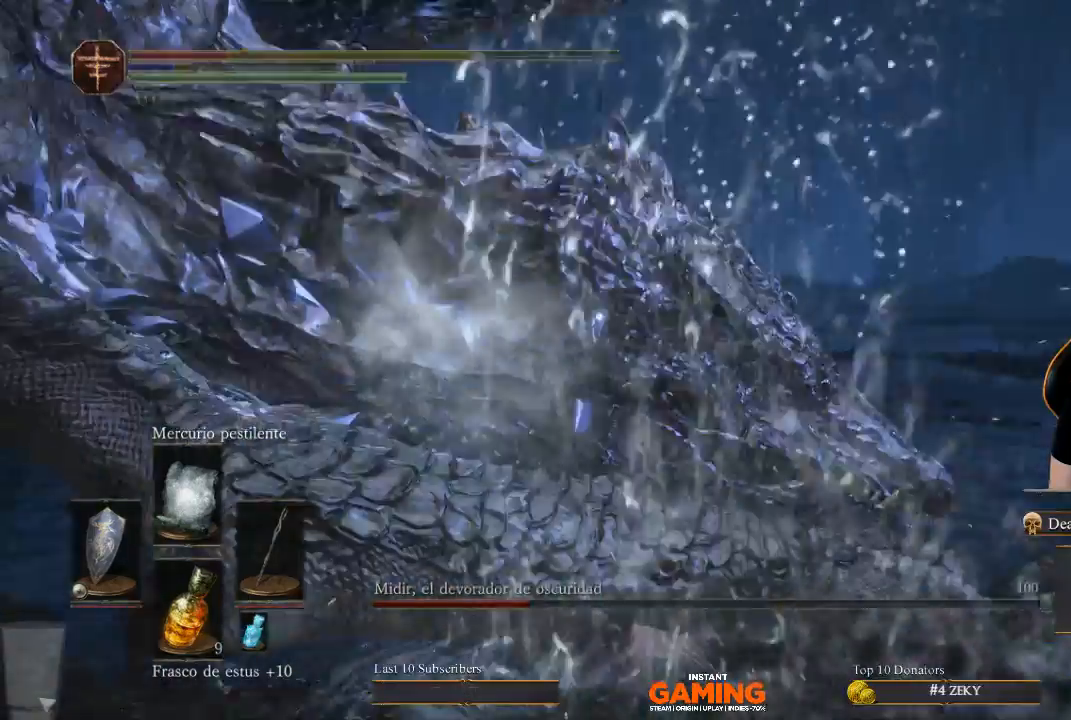
{"buttons": ["L1"], "left_stick": "up-left", "right_stick": "left", "events": [[67, "left_stick", "up-left"], [500, "right_stick", "left"]]}
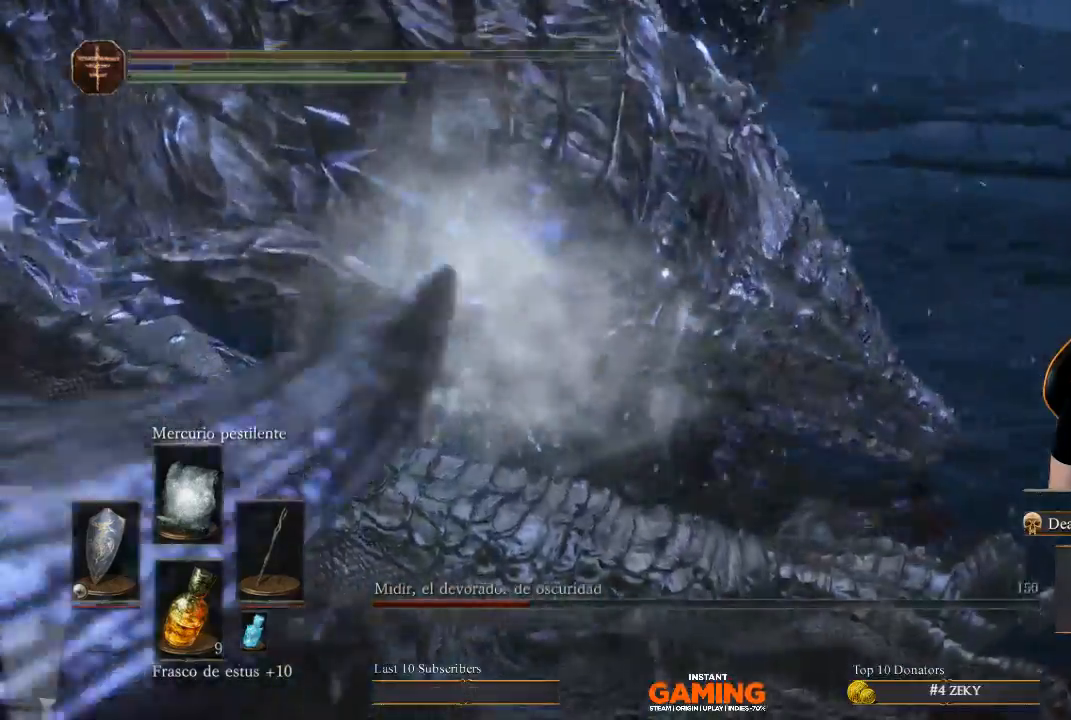
{"buttons": ["L1"], "left_stick": "up-left", "right_stick": "center", "events": [[133, "right_stick", "center"]]}
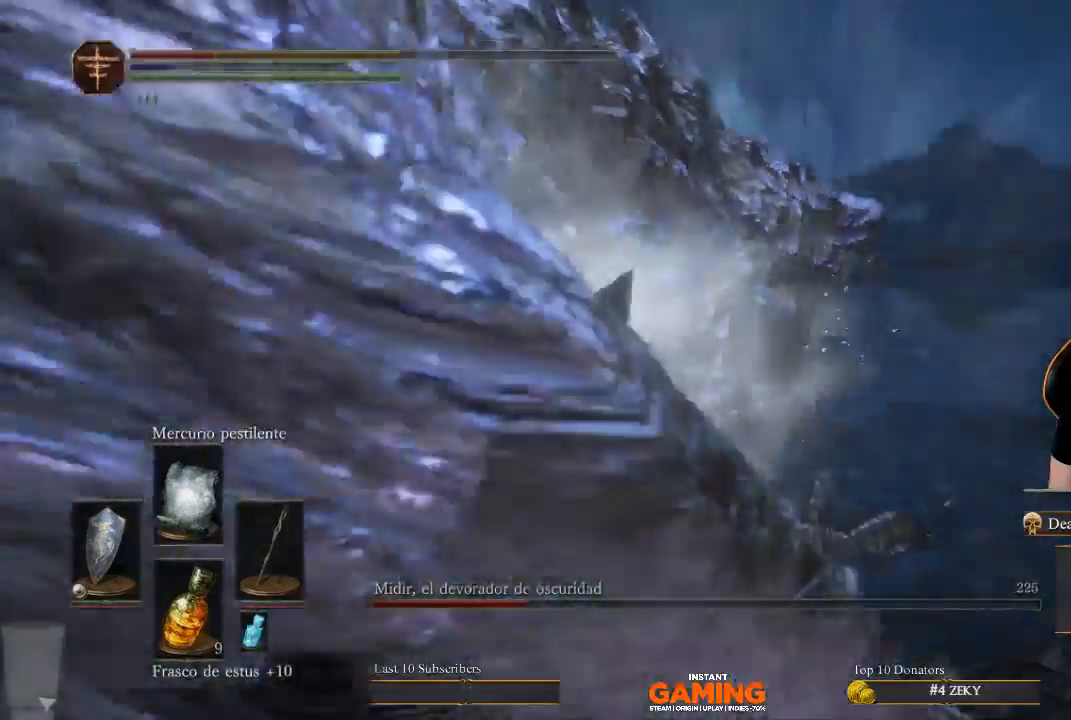
{"buttons": ["L1"], "left_stick": "down-left", "right_stick": "center", "events": [[33, "left_stick", "left"], [400, "left_stick", "down-left"]]}
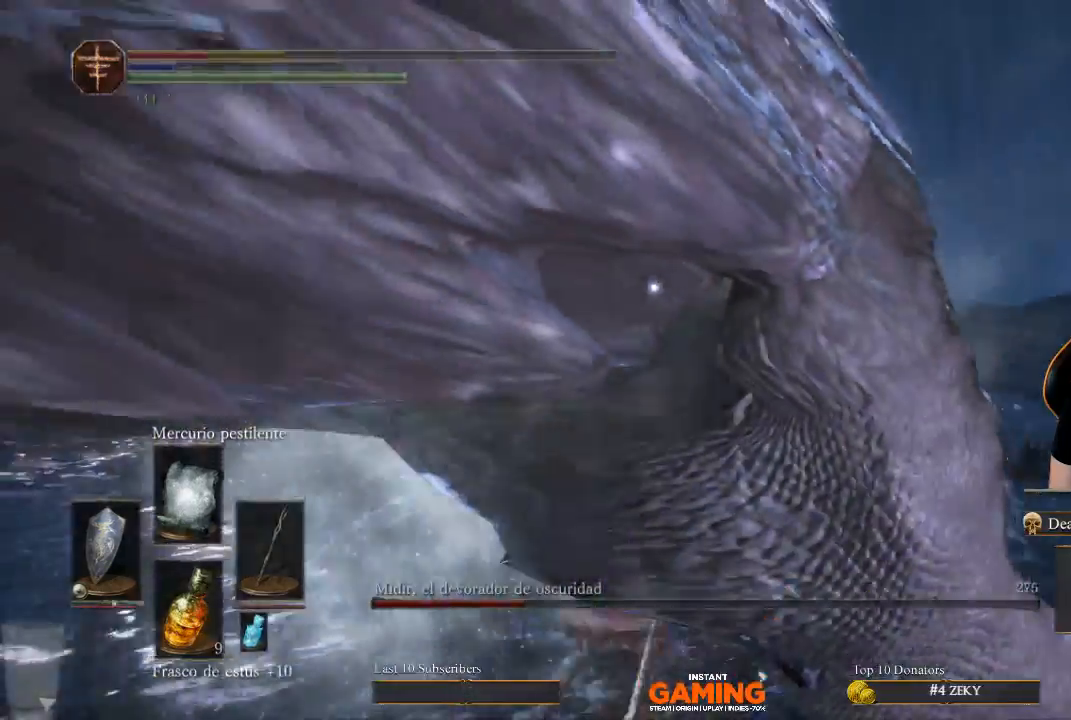
{"buttons": ["L1"], "left_stick": "down", "right_stick": "center", "events": [[500, "left_stick", "down"]]}
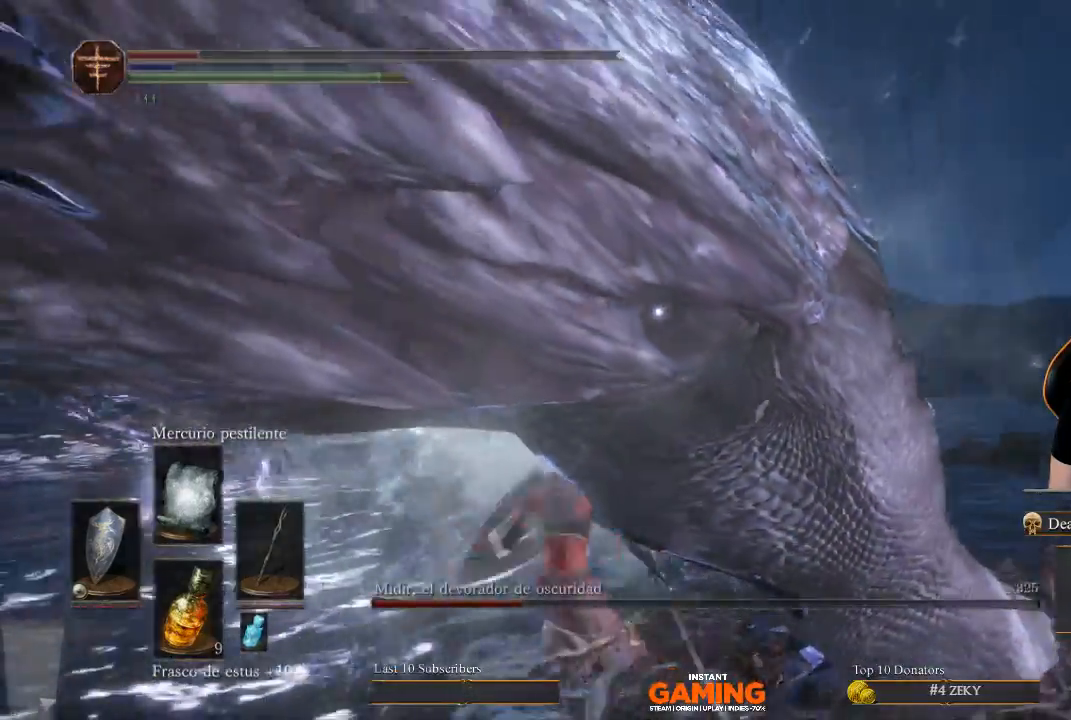
{"buttons": ["L1"], "left_stick": "down-left", "right_stick": "center", "events": [[200, "left_stick", "down-left"]]}
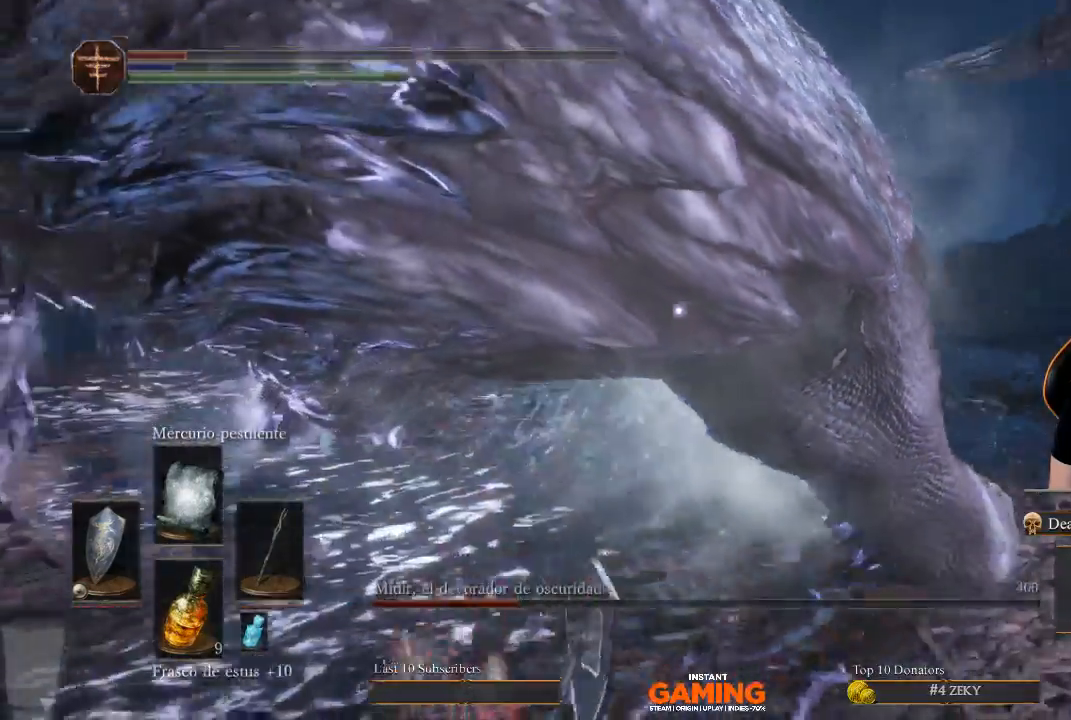
{"buttons": [], "left_stick": "down-left", "right_stick": "center", "events": [[267, "L1", "up"]]}
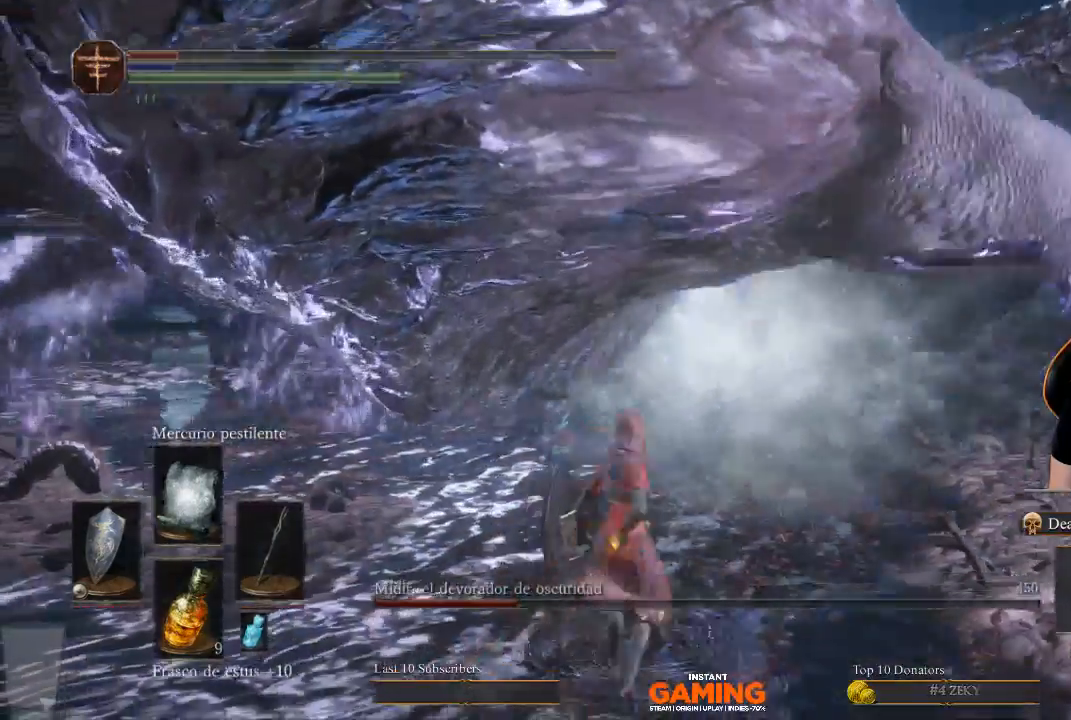
{"buttons": [], "left_stick": "down-right", "right_stick": "center", "events": [[100, "X", "down"], [100, "left_stick", "up-left"], [300, "X", "up"], [300, "left_stick", "down-right"]]}
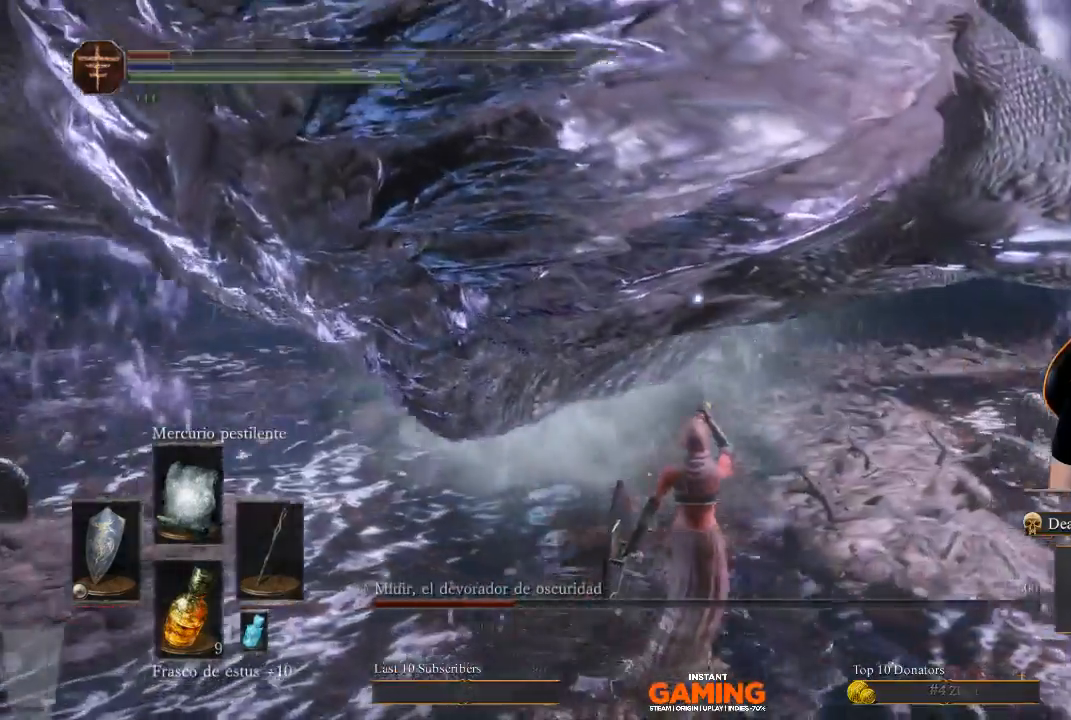
{"buttons": ["L1"], "left_stick": "up-right", "right_stick": "center", "events": [[67, "left_stick", "right"], [367, "L1", "down"], [367, "left_stick", "up-right"]]}
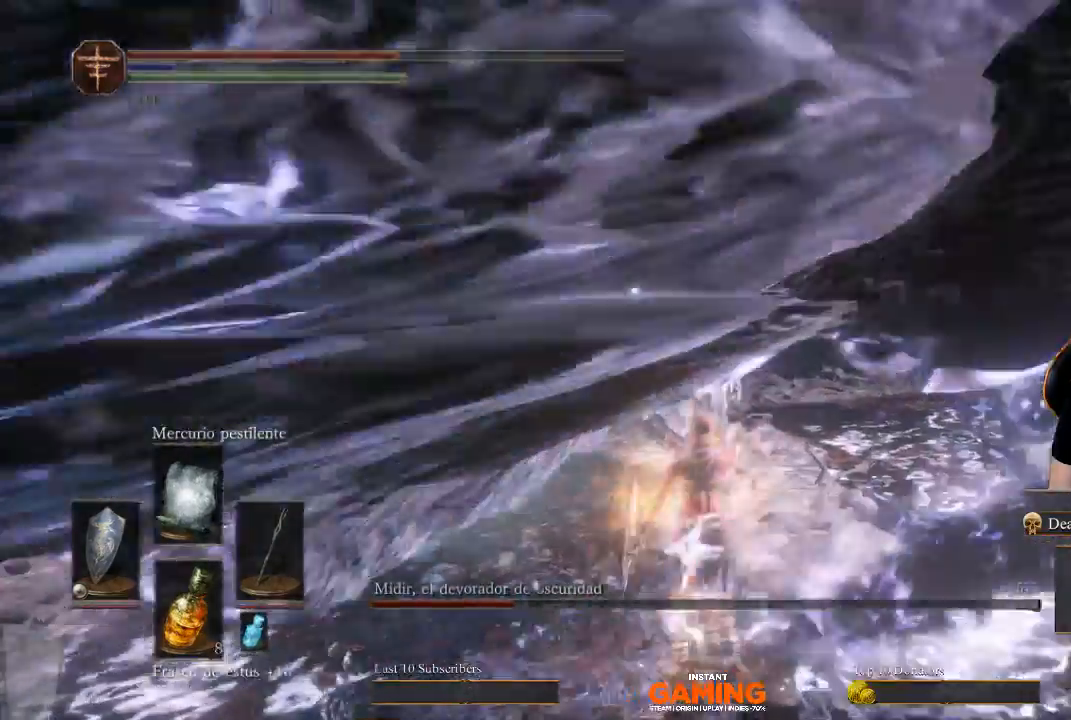
{"buttons": ["L1"], "left_stick": "up-right", "right_stick": "center"}
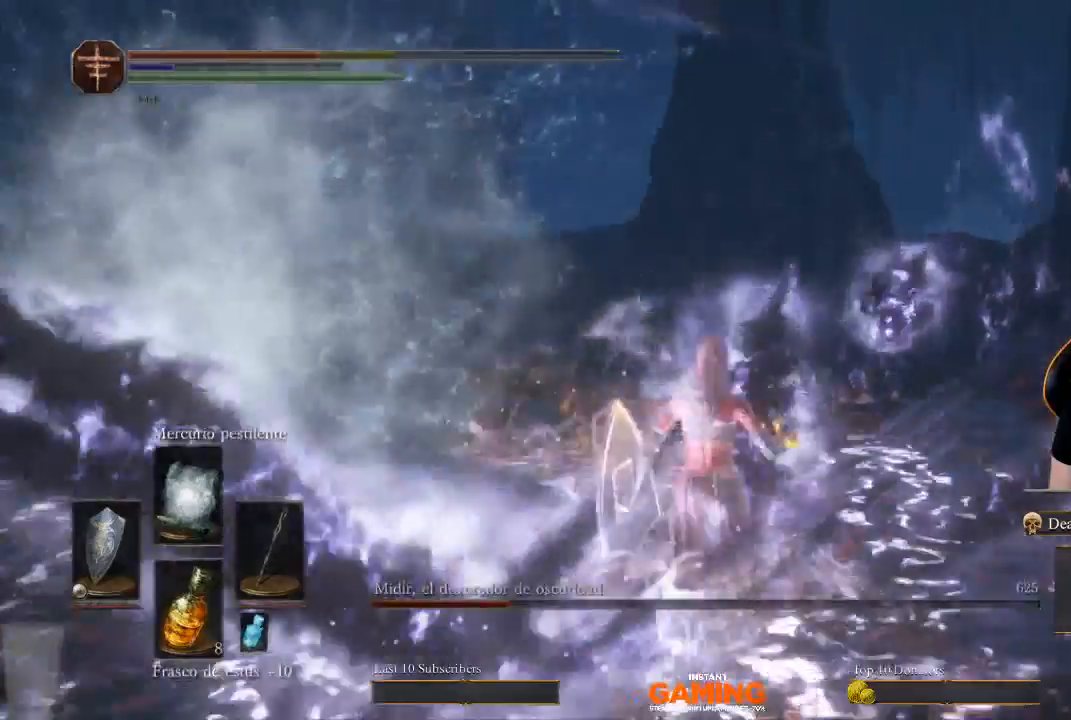
{"buttons": ["B", "L1"], "left_stick": "up", "right_stick": "center", "events": [[100, "B", "down"], [400, "left_stick", "up"]]}
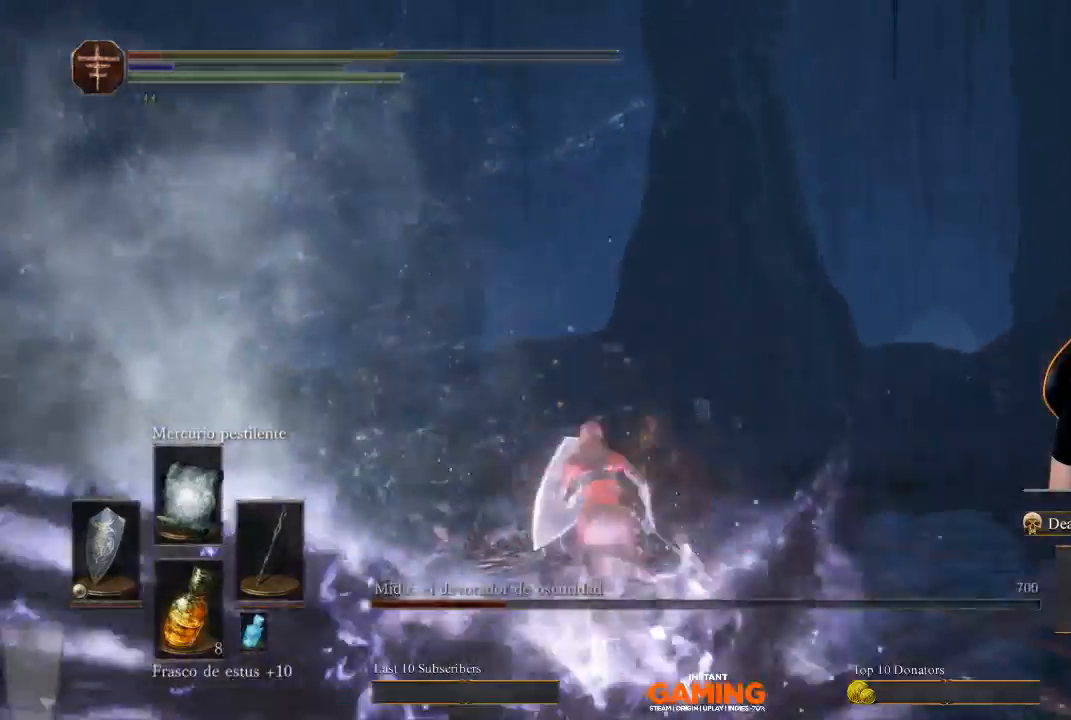
{"buttons": ["B", "L1"], "left_stick": "up", "right_stick": "center", "events": [[300, "B", "up"], [467, "B", "down"]]}
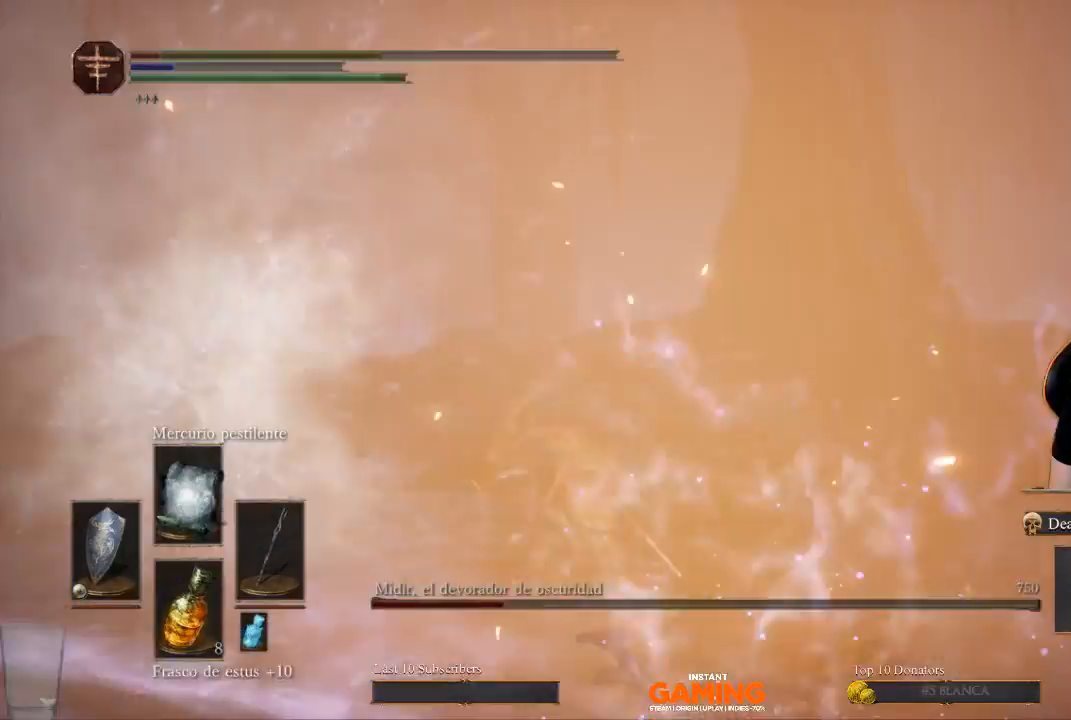
{"buttons": ["B", "L1"], "left_stick": "up", "right_stick": "center", "events": []}
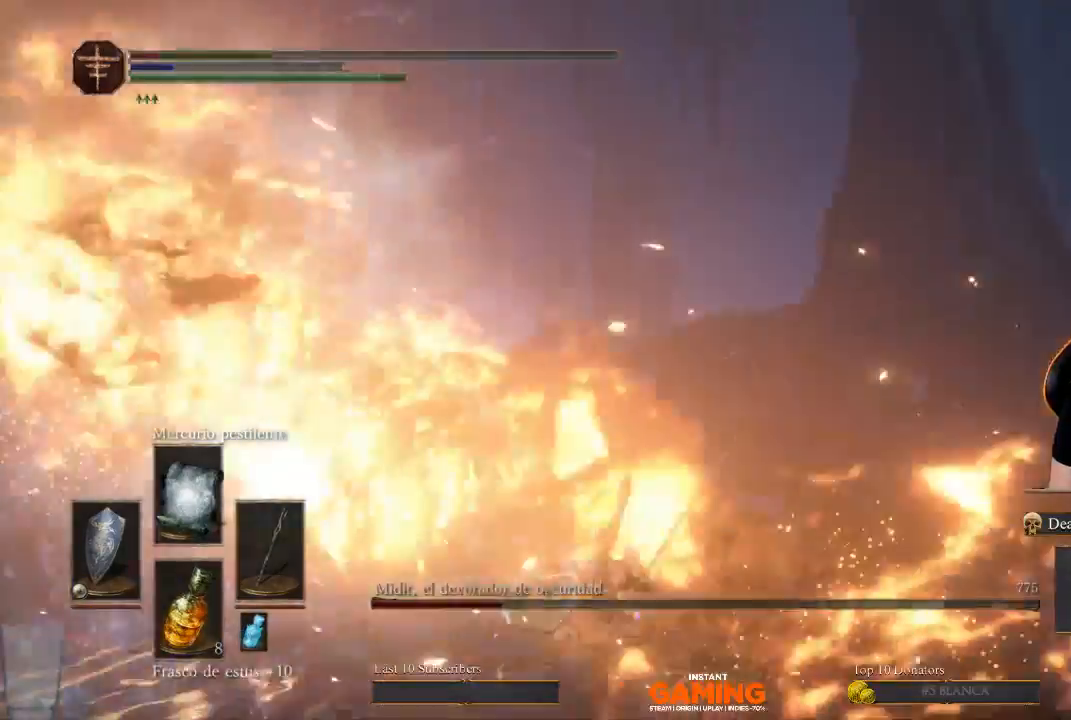
{"buttons": ["B", "L1"], "left_stick": "up", "right_stick": "center", "events": []}
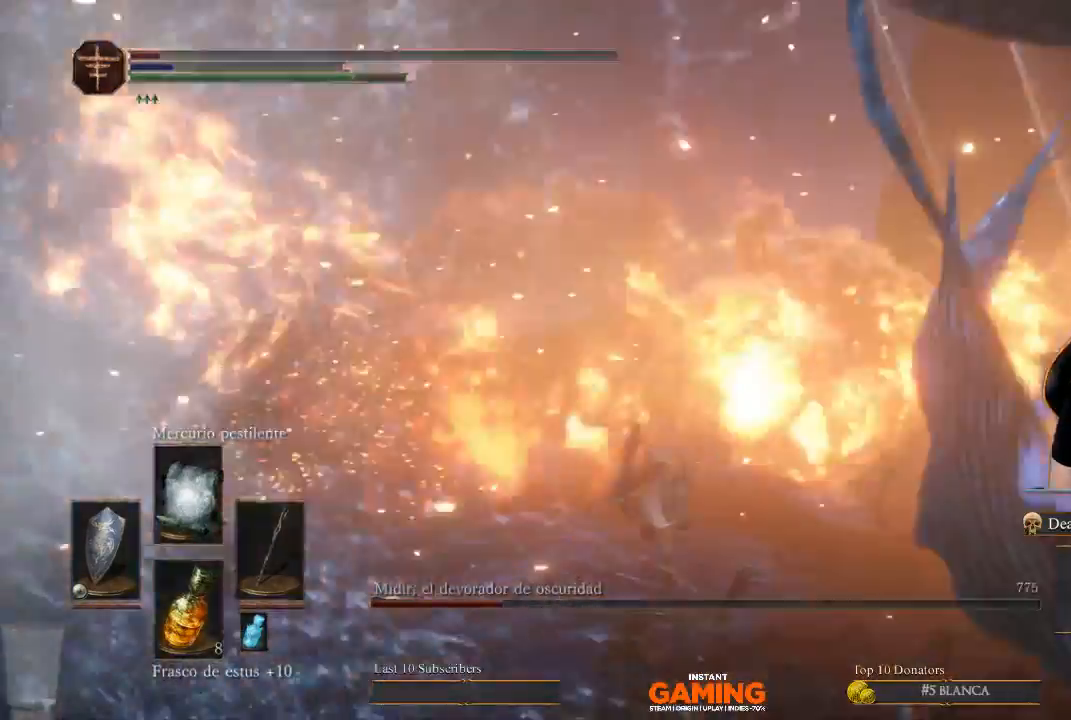
{"buttons": ["B", "L1"], "left_stick": "up", "right_stick": "center", "events": [[167, "left_stick", "up-right"], [467, "left_stick", "up"]]}
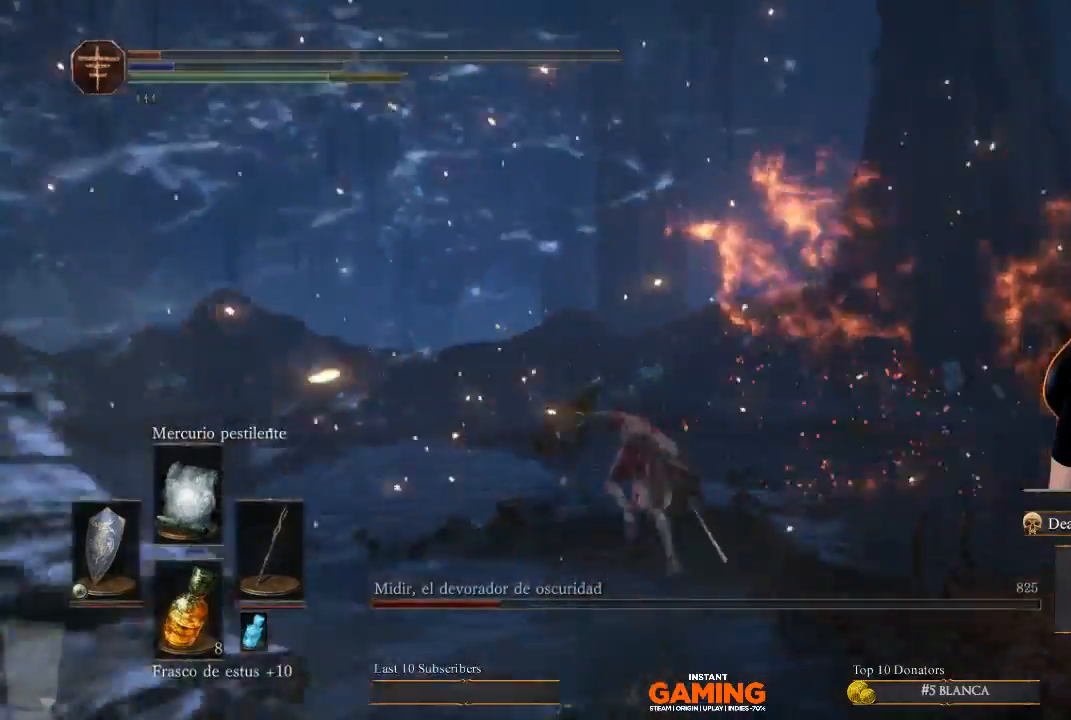
{"buttons": ["B", "L1"], "left_stick": "up-right", "right_stick": "center", "events": [[500, "left_stick", "up-right"]]}
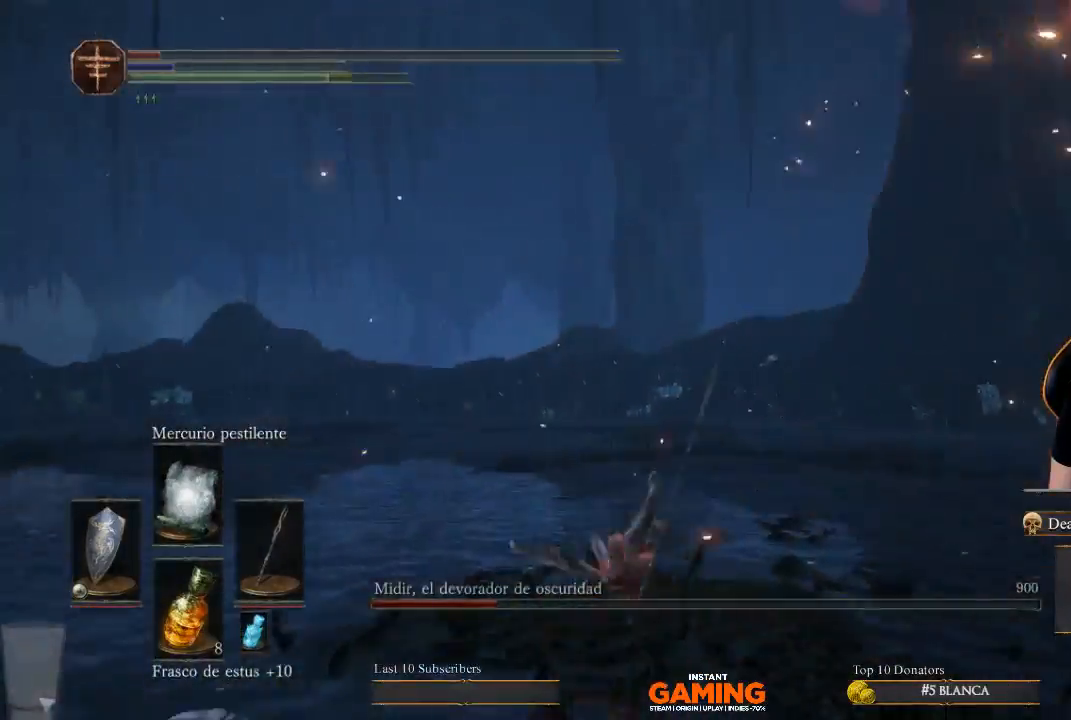
{"buttons": ["L1"], "left_stick": "up-right", "right_stick": "left", "events": [[67, "B", "up"], [333, "right_stick", "left"]]}